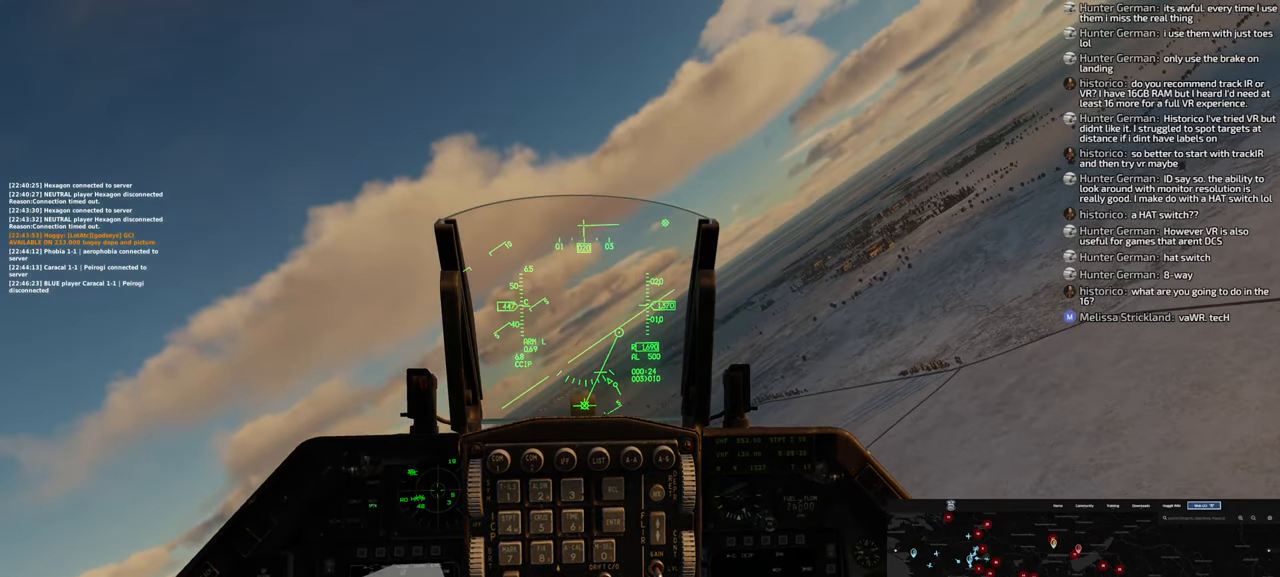
Gameplay with a controller (Xbox layout); each line is a JSON object with the inputs held at the frame after it (dt_ms = milliseconds from this image to that frame). "events" lists button and stick changes between this image and that frame as [ms after this image, input, new state], when the widget could be followed in between.
{"dt_ms": 500, "buttons": [], "left_stick": "down-left", "right_stick": "right", "events": []}
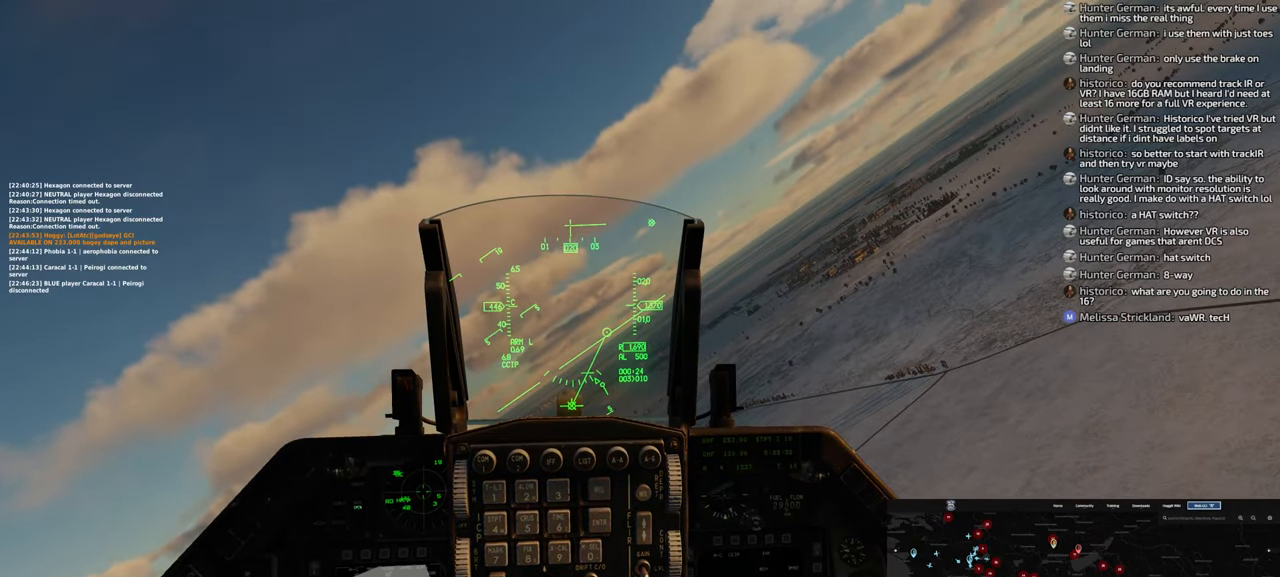
{"dt_ms": 500, "buttons": [], "left_stick": "down-left", "right_stick": "right", "events": []}
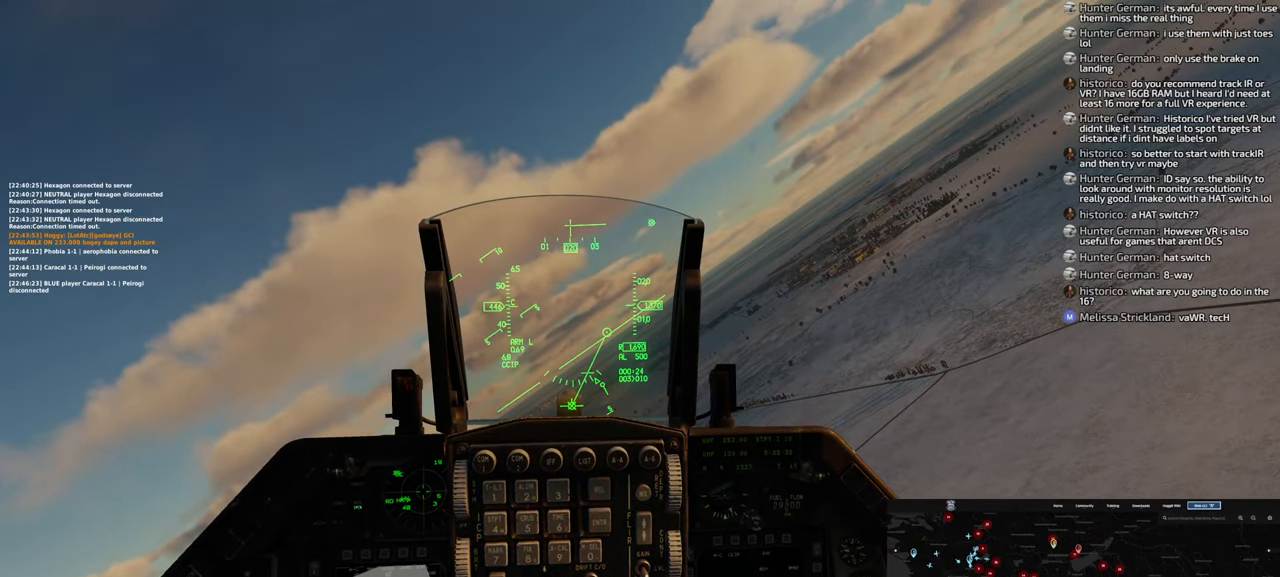
{"dt_ms": 500, "buttons": [], "left_stick": "down-left", "right_stick": "right", "events": []}
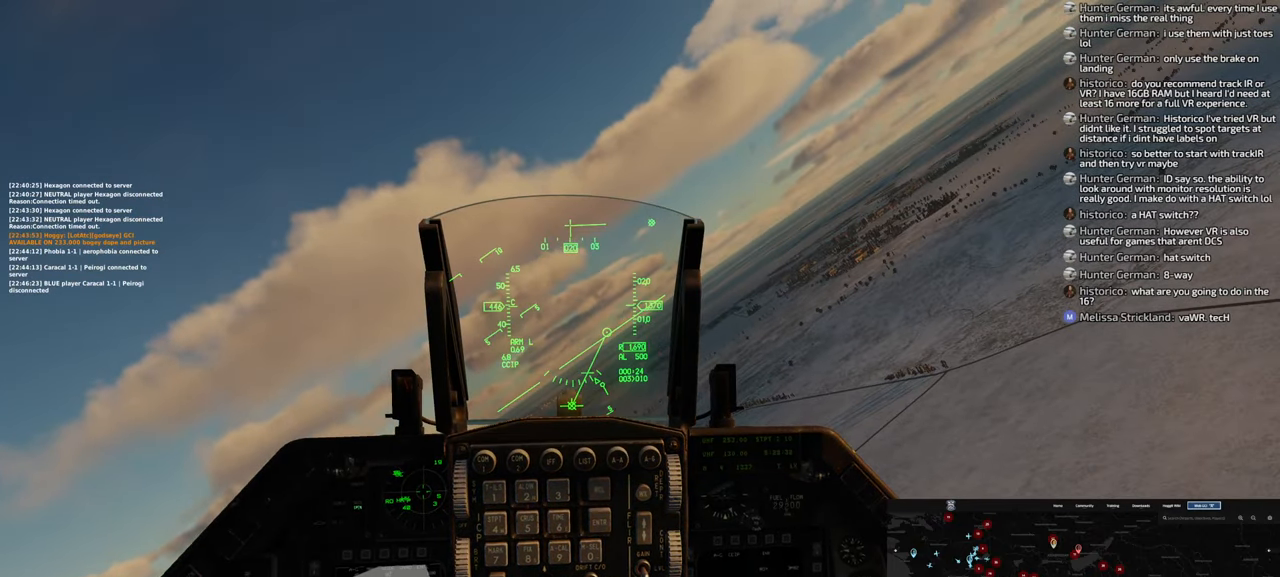
{"dt_ms": 1000, "buttons": [], "left_stick": "down-left", "right_stick": "center"}
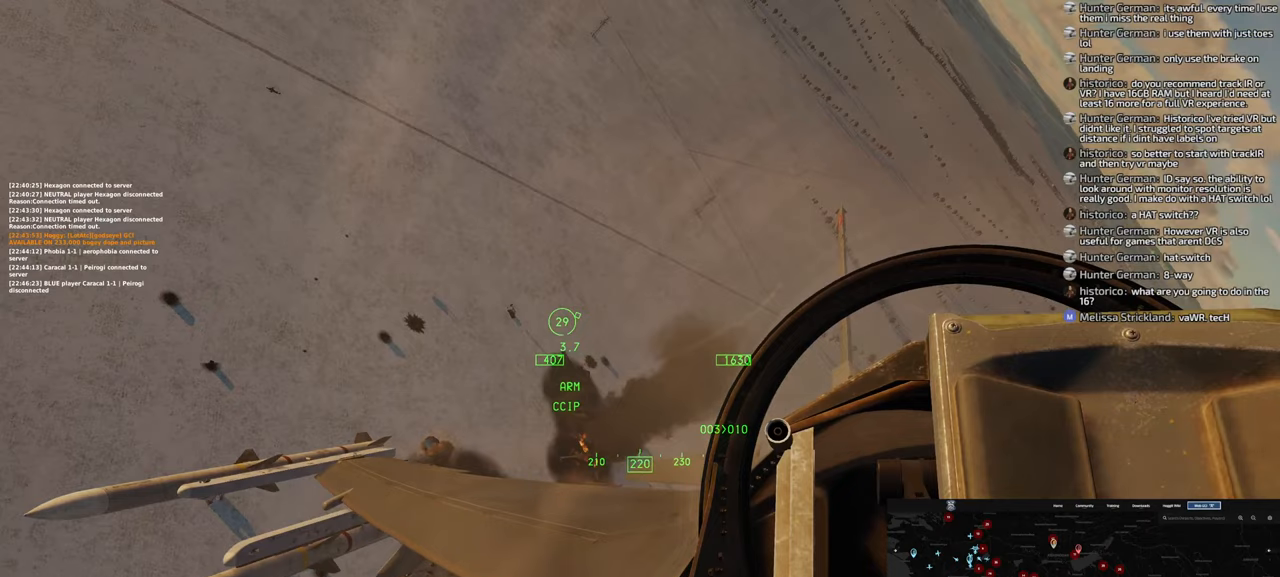
{"dt_ms": 500, "buttons": [], "left_stick": "down-left", "right_stick": "center", "events": []}
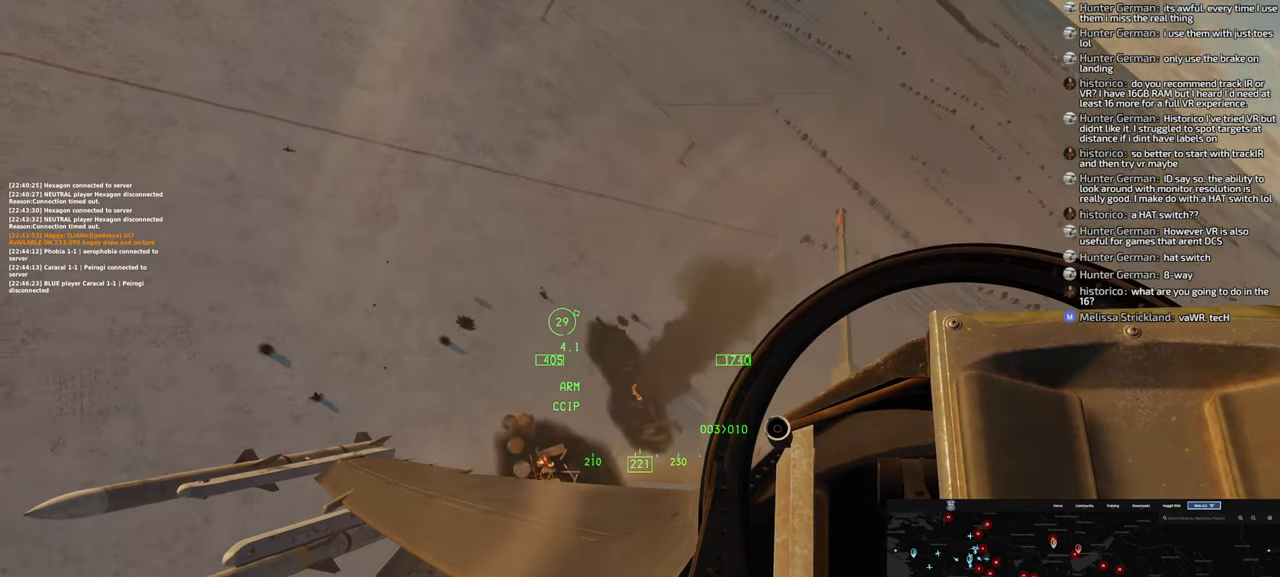
{"dt_ms": 500, "buttons": [], "left_stick": "down-left", "right_stick": "center", "events": []}
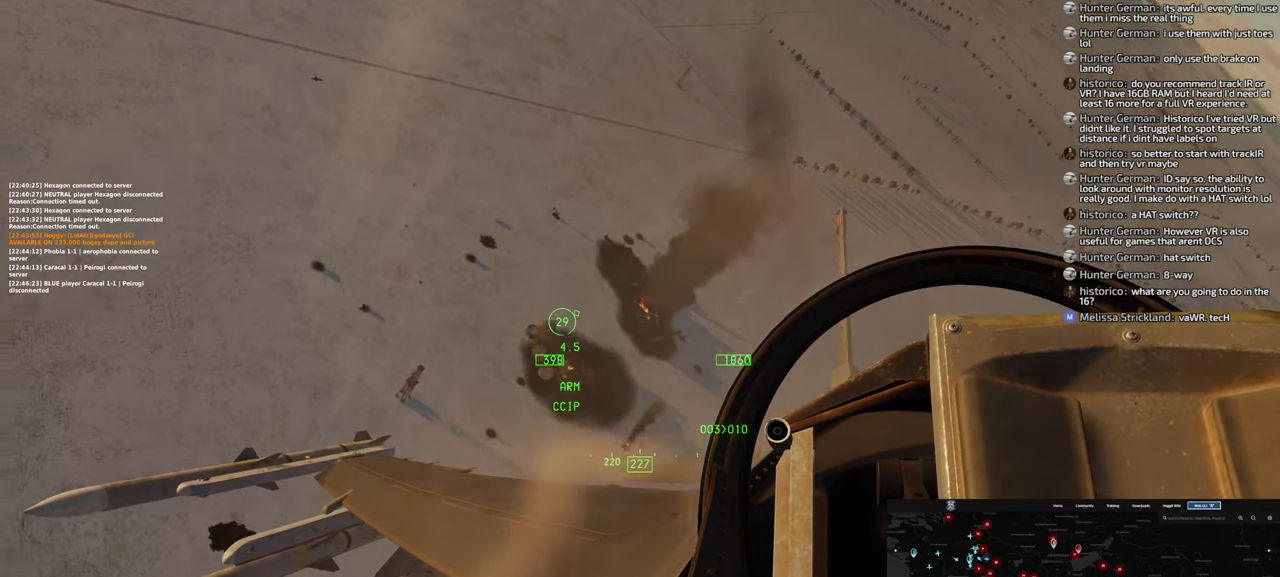
{"dt_ms": 500, "buttons": [], "left_stick": "down", "right_stick": "center", "events": [[67, "left_stick", "down"]]}
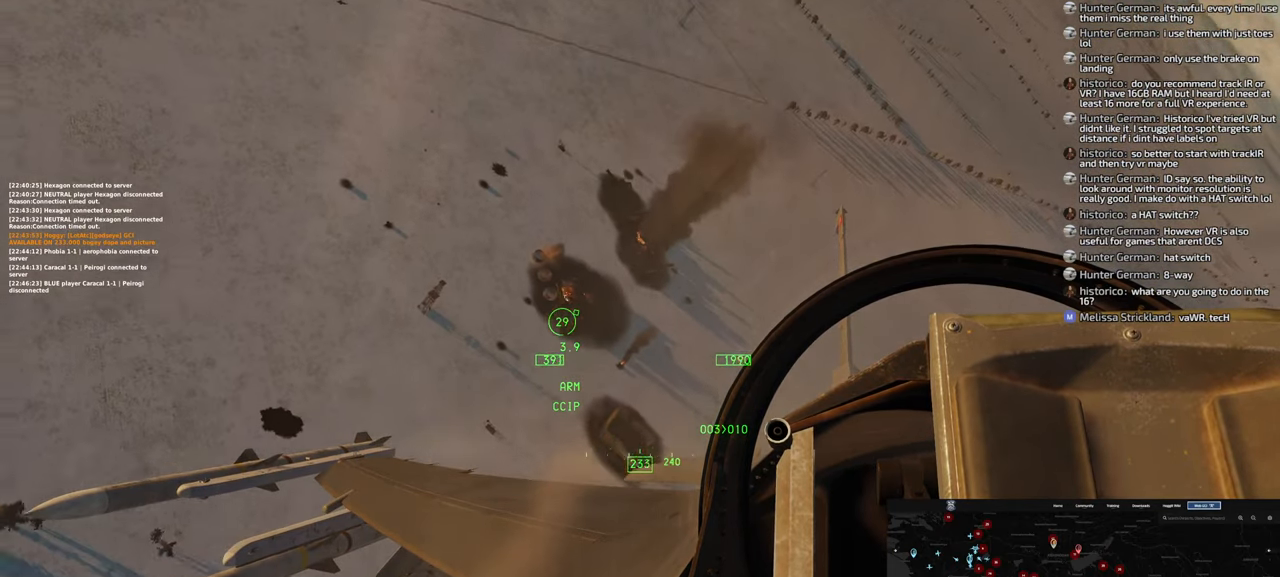
{"dt_ms": 500, "buttons": [], "left_stick": "center", "right_stick": "center", "events": [[17, "left_stick", "down-left"], [167, "left_stick", "center"]]}
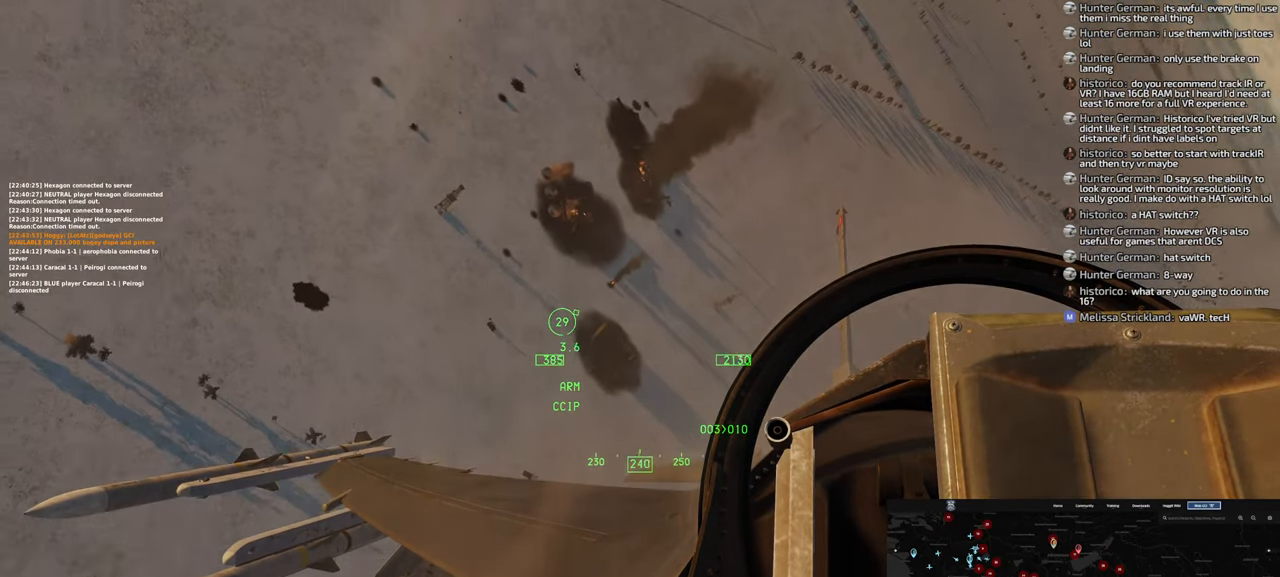
{"dt_ms": 500, "buttons": [], "left_stick": "down-right", "right_stick": "center", "events": [[300, "left_stick", "down-right"]]}
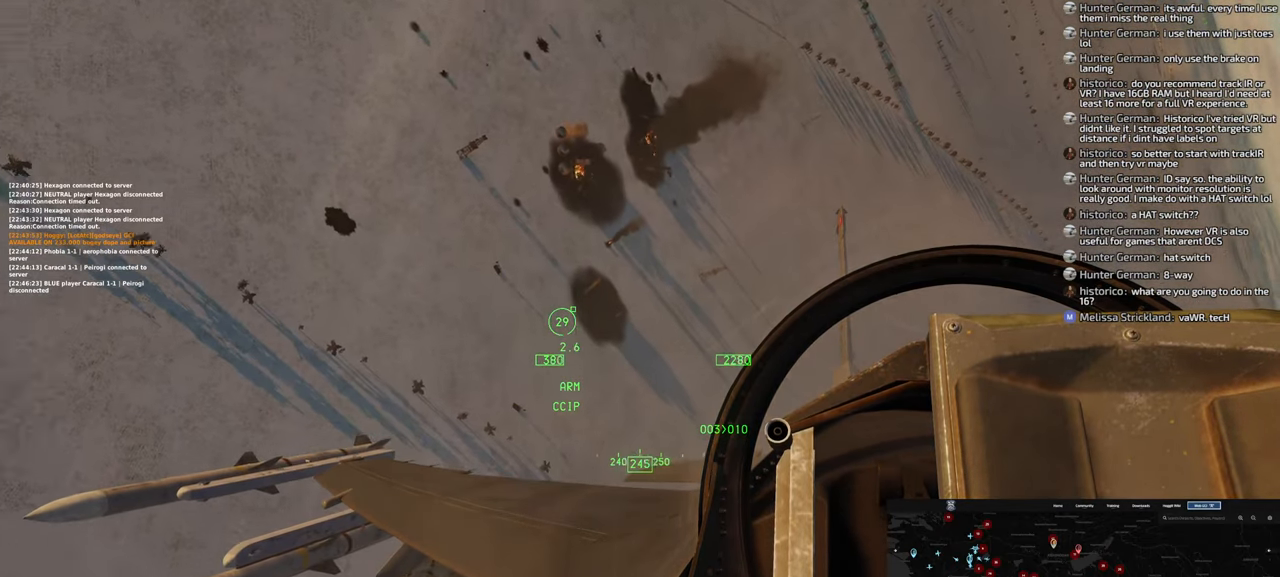
{"dt_ms": 500, "buttons": [], "left_stick": "left", "right_stick": "center", "events": [[317, "left_stick", "center"], [433, "left_stick", "left"]]}
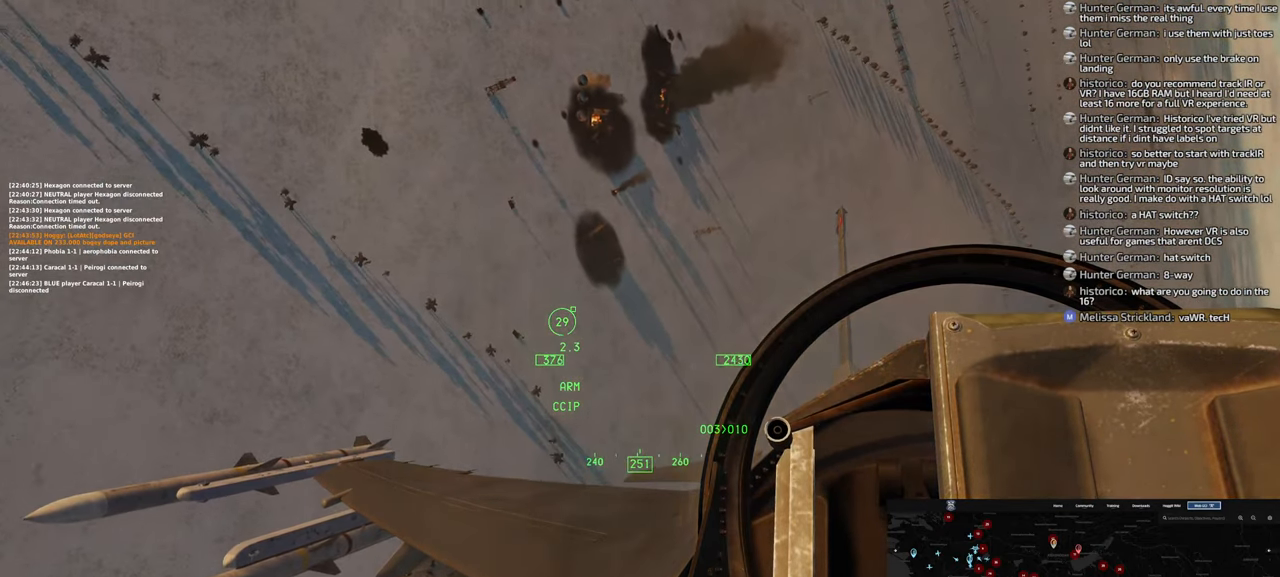
{"dt_ms": 500, "buttons": [], "left_stick": "left", "right_stick": "center", "events": []}
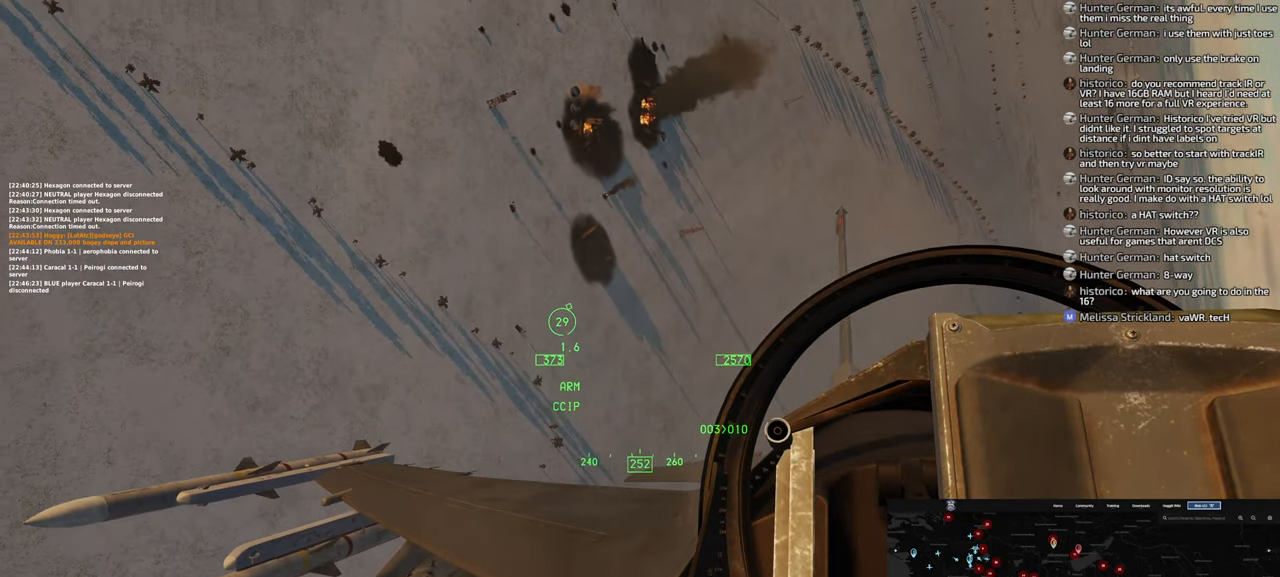
{"dt_ms": 500, "buttons": [], "left_stick": "left", "right_stick": "center", "events": []}
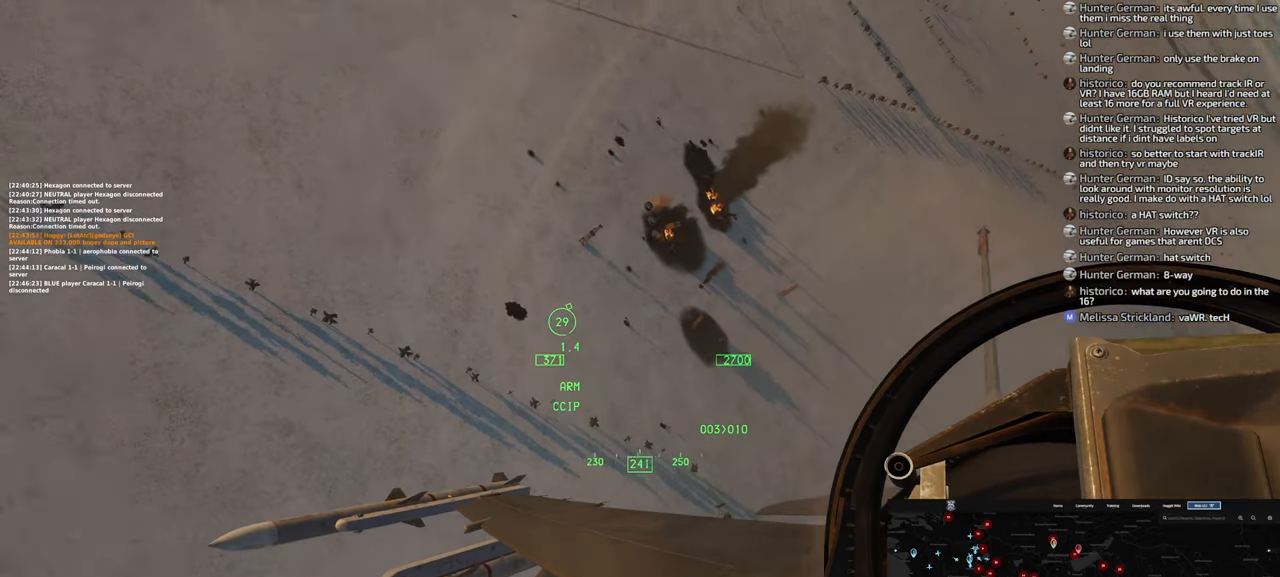
{"dt_ms": 500, "buttons": [], "left_stick": "left", "right_stick": "center", "events": []}
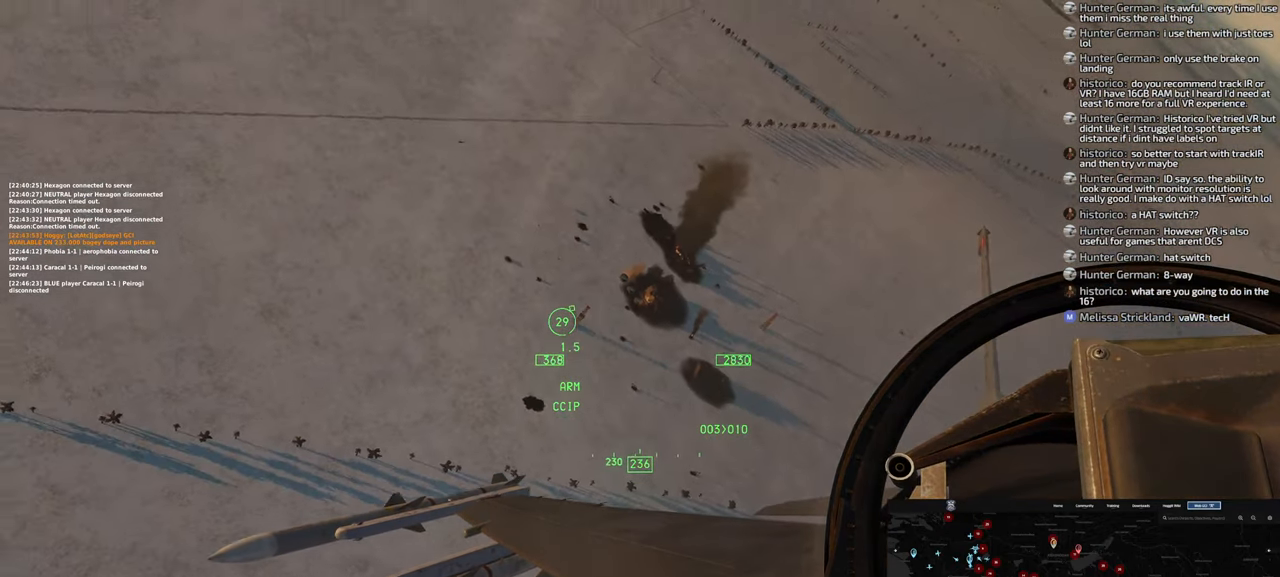
{"dt_ms": 500, "buttons": [], "left_stick": "left", "right_stick": "center", "events": []}
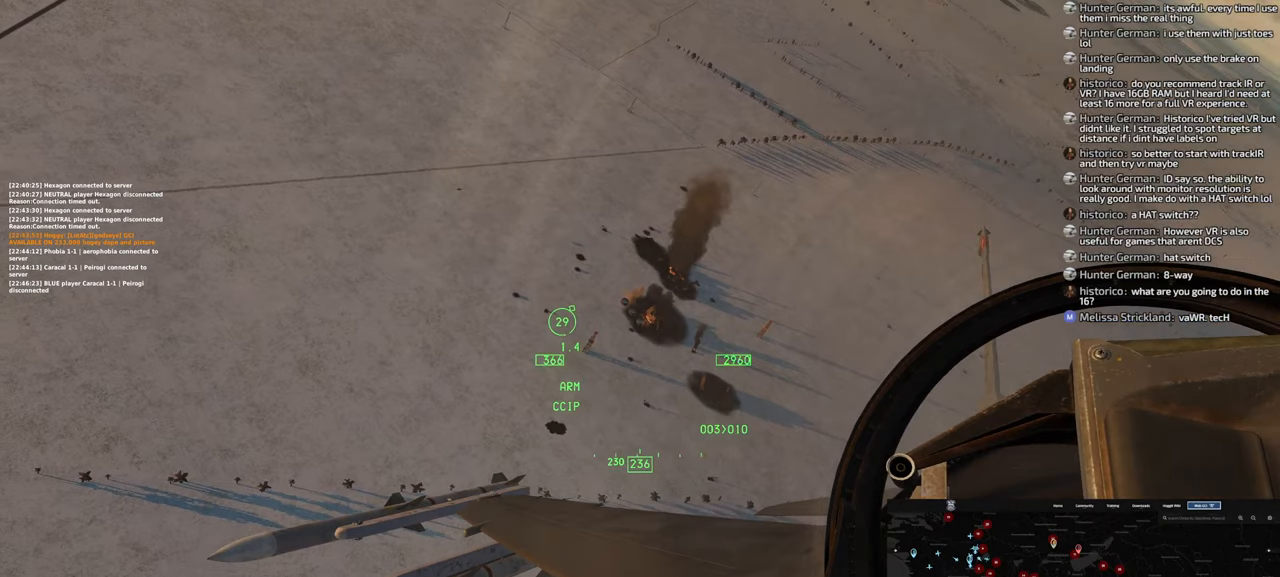
{"dt_ms": 500, "buttons": ["L1"], "left_stick": "left", "right_stick": "center", "events": [[467, "L1", "down"]]}
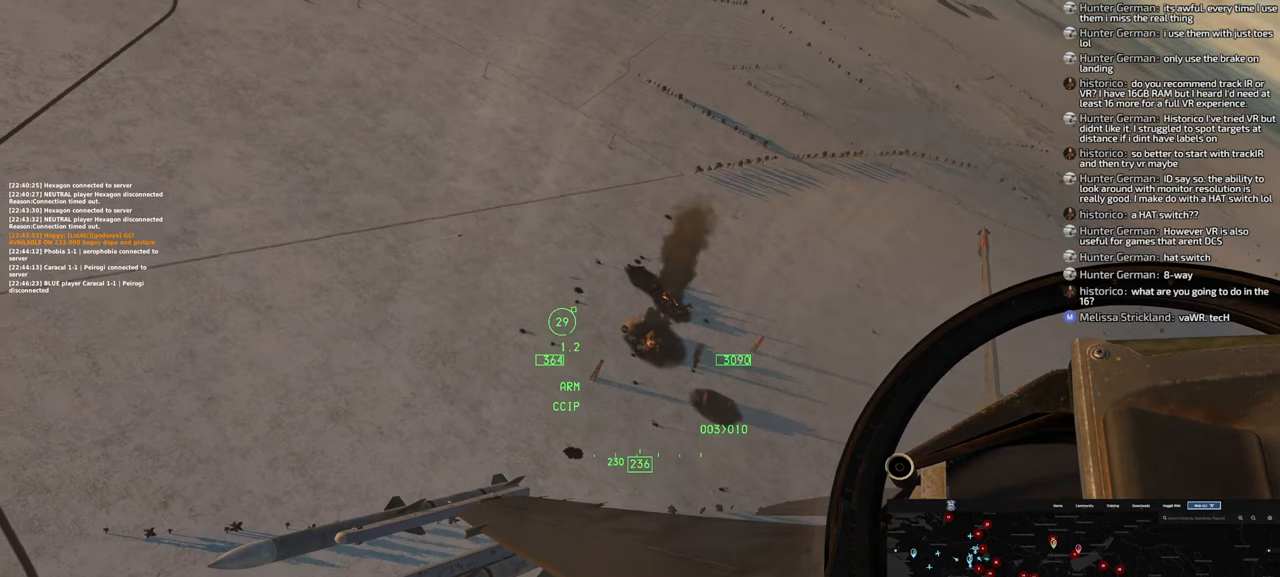
{"dt_ms": 500, "buttons": ["L1", "R2"], "left_stick": "left", "right_stick": "center", "events": [[300, "R2", "down"]]}
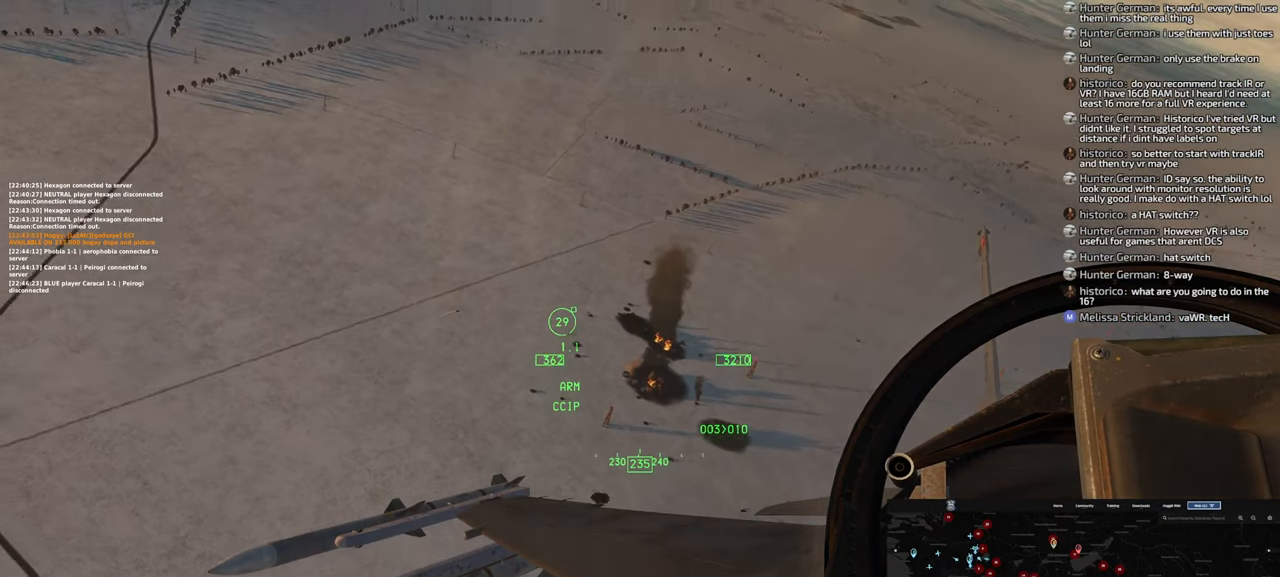
{"dt_ms": 500, "buttons": [], "left_stick": "center", "right_stick": "center", "events": [[83, "left_stick", "center"], [350, "R2", "up"], [367, "L1", "up"]]}
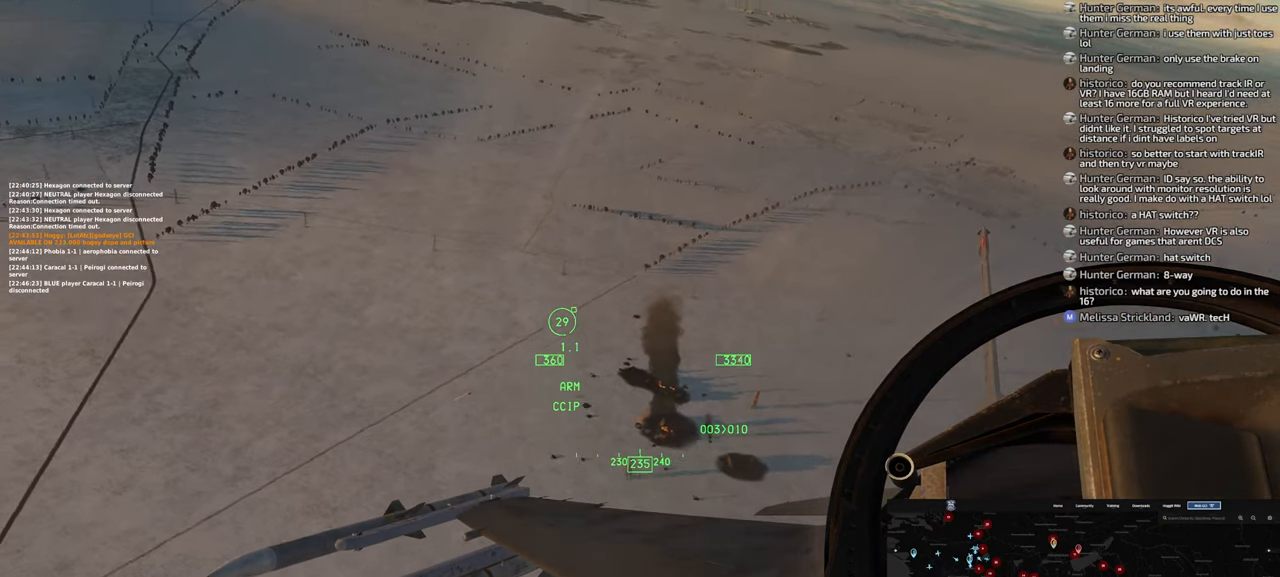
{"dt_ms": 500, "buttons": [], "left_stick": "right", "right_stick": "center", "events": [[133, "left_stick", "right"]]}
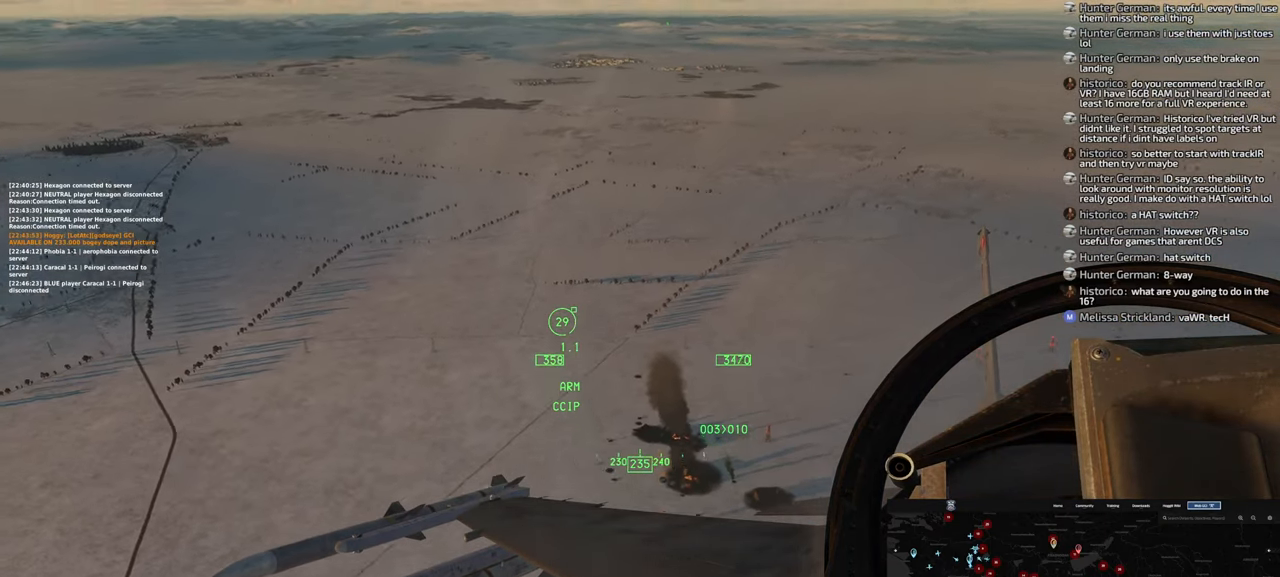
{"dt_ms": 500, "buttons": [], "left_stick": "center", "right_stick": "left", "events": [[383, "left_stick", "center"], [500, "right_stick", "left"]]}
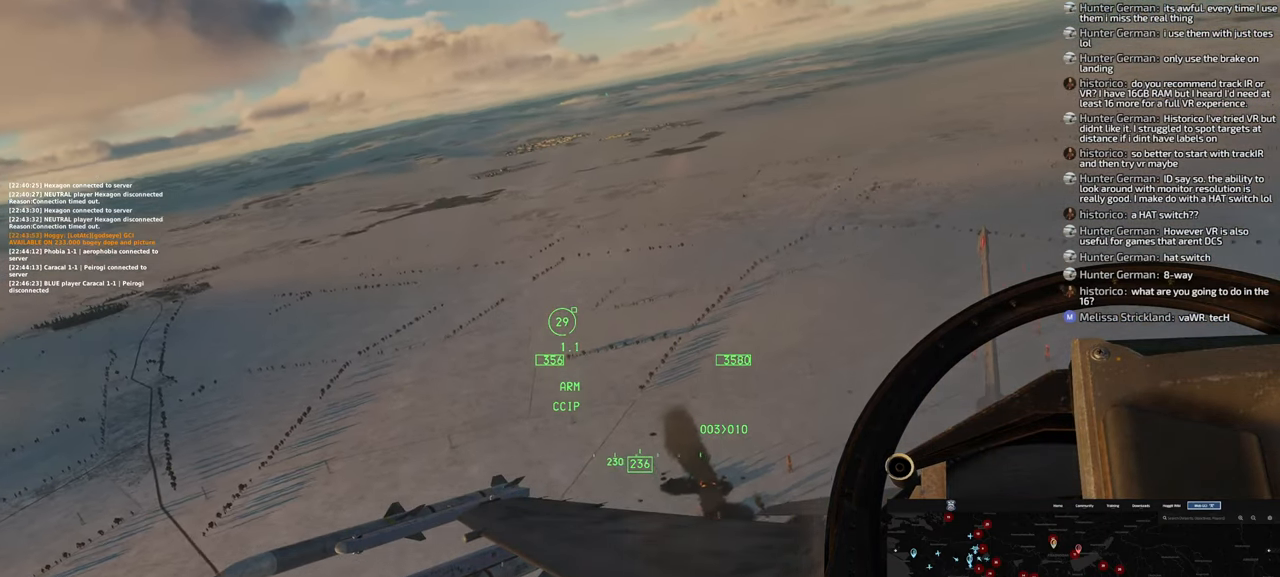
{"dt_ms": 500, "buttons": [], "left_stick": "center", "right_stick": "left", "events": []}
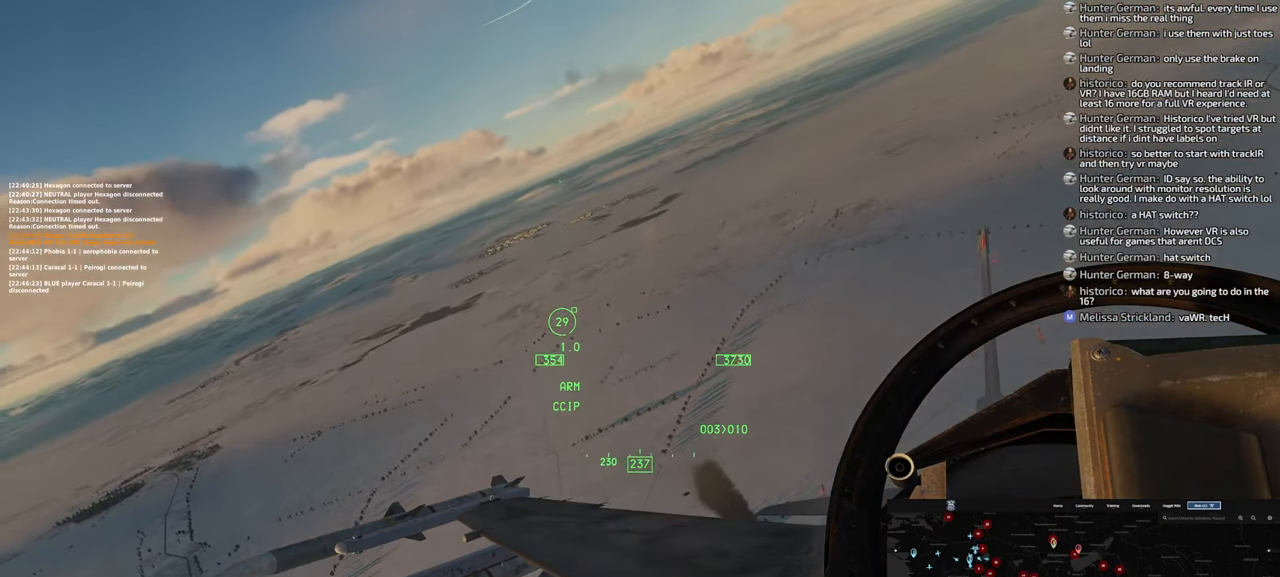
{"dt_ms": 500, "buttons": [], "left_stick": "right", "right_stick": "center", "events": [[50, "R1", "down"], [50, "right_stick", "center"], [167, "R1", "up"], [333, "right_stick", "left"], [367, "left_stick", "right"], [500, "right_stick", "center"]]}
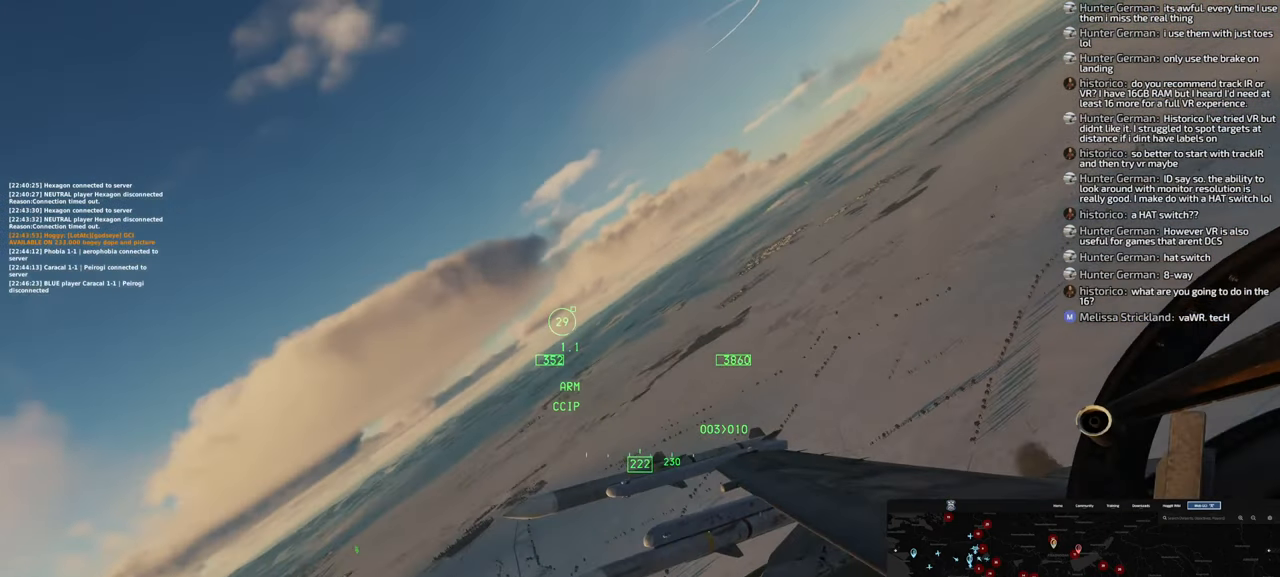
{"dt_ms": 500, "buttons": [], "left_stick": "right", "right_stick": "down-left", "events": [[383, "right_stick", "down-left"]]}
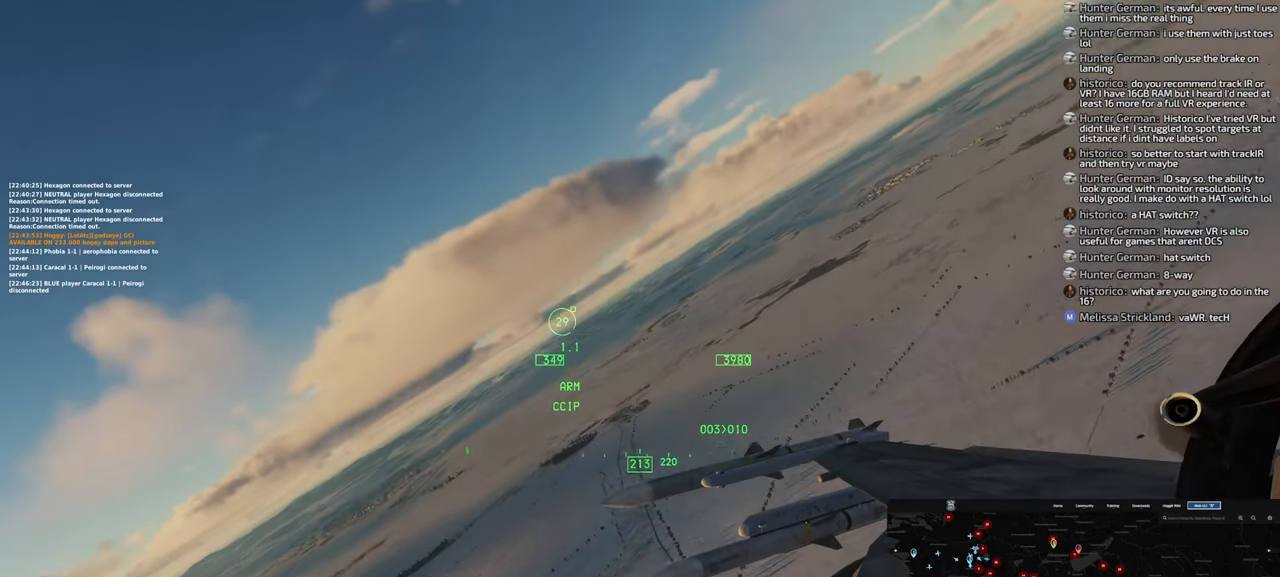
{"dt_ms": 500, "buttons": [], "left_stick": "right", "right_stick": "center", "events": [[50, "right_stick", "center"]]}
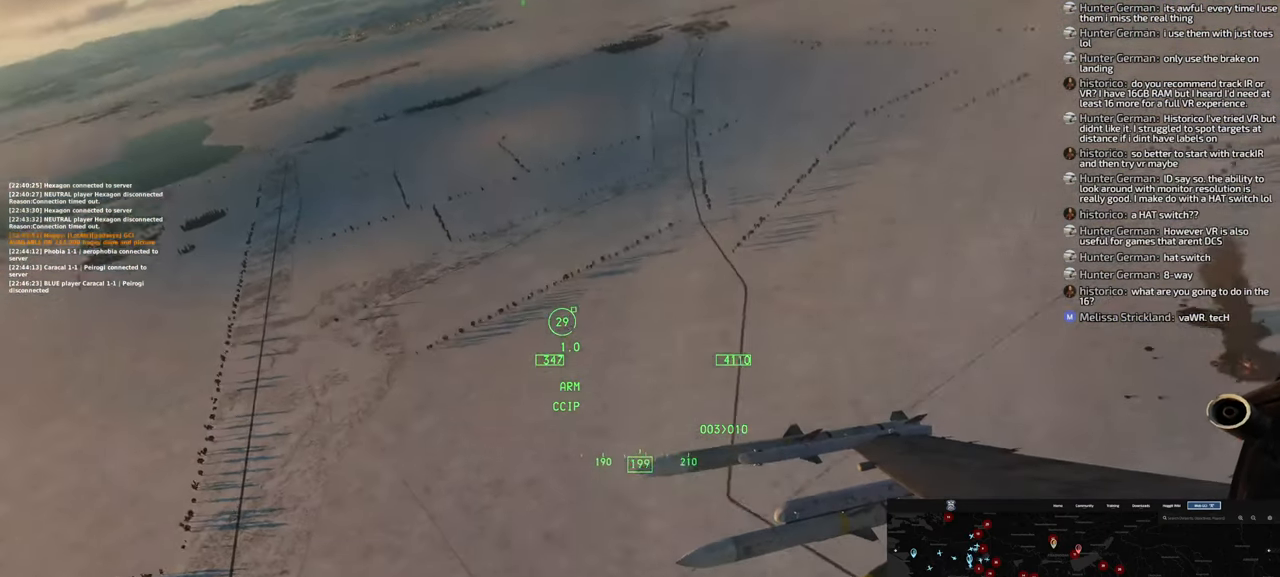
{"dt_ms": 1000, "buttons": [], "left_stick": "center", "right_stick": "center"}
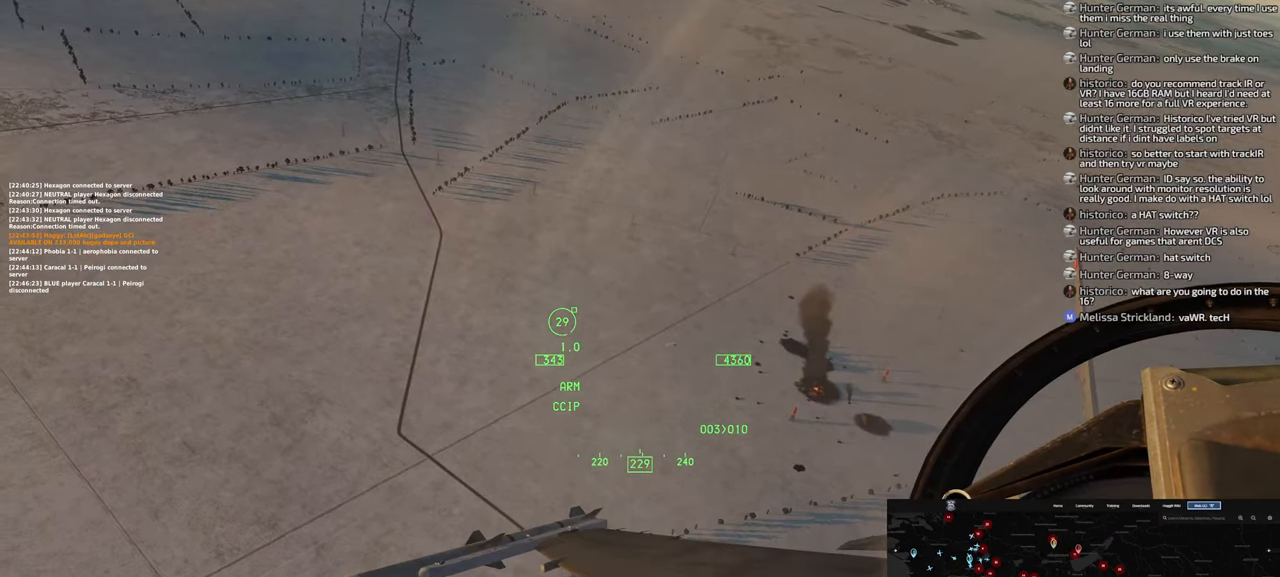
{"dt_ms": 500, "buttons": [], "left_stick": "center", "right_stick": "center", "events": []}
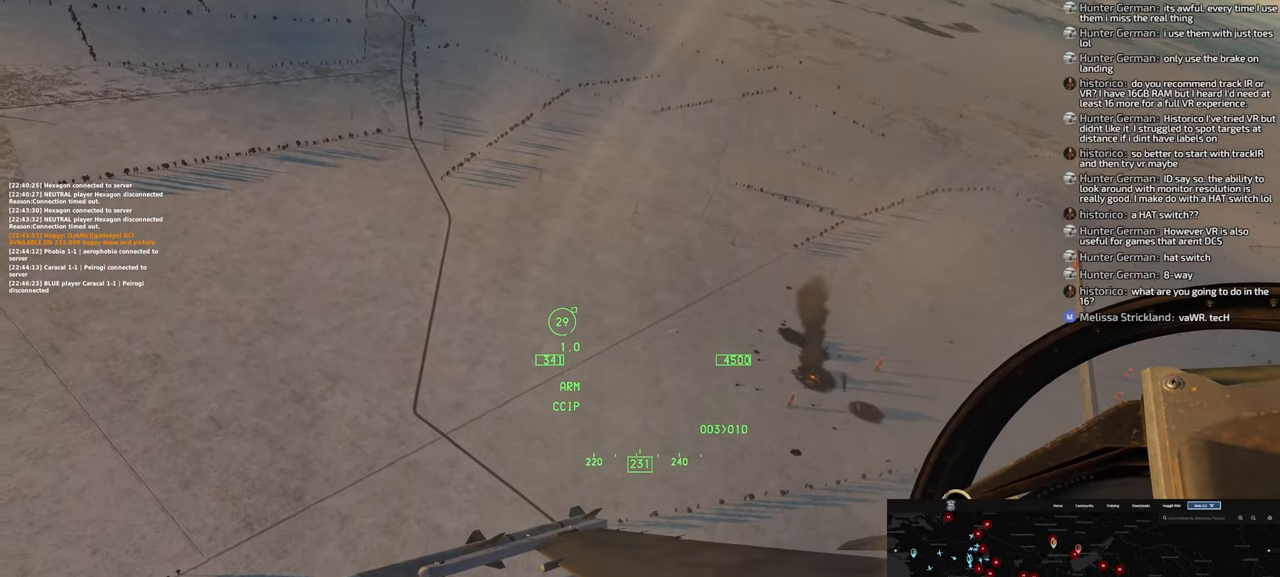
{"dt_ms": 500, "buttons": [], "left_stick": "center", "right_stick": "right", "events": [[317, "right_stick", "right"]]}
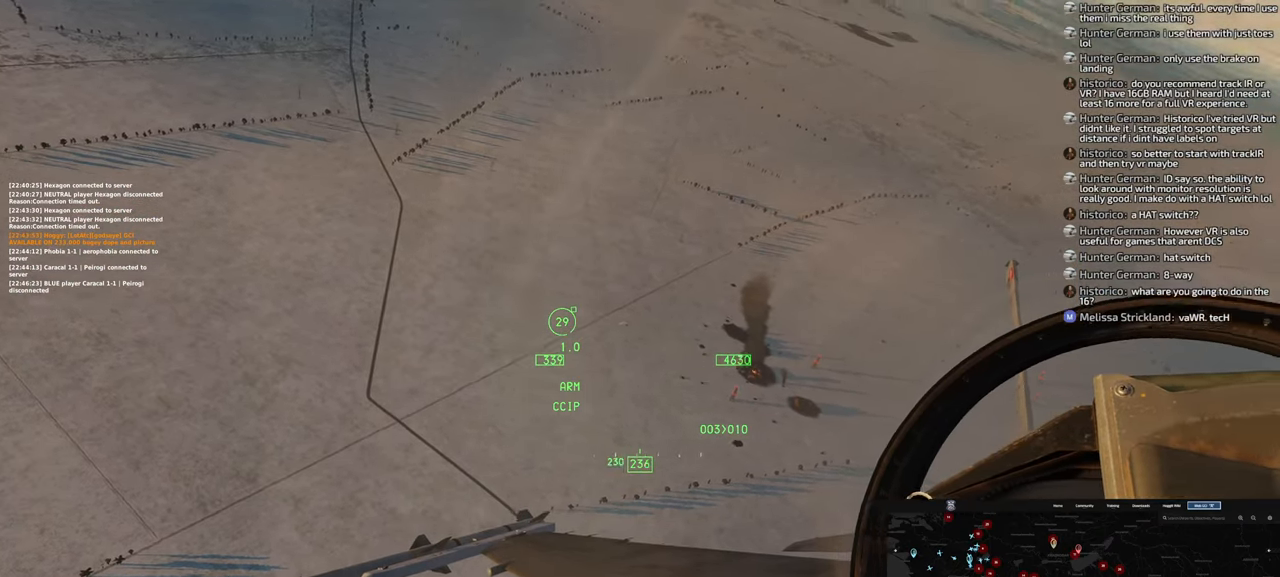
{"dt_ms": 500, "buttons": [], "left_stick": "center", "right_stick": "center", "events": [[183, "right_stick", "center"]]}
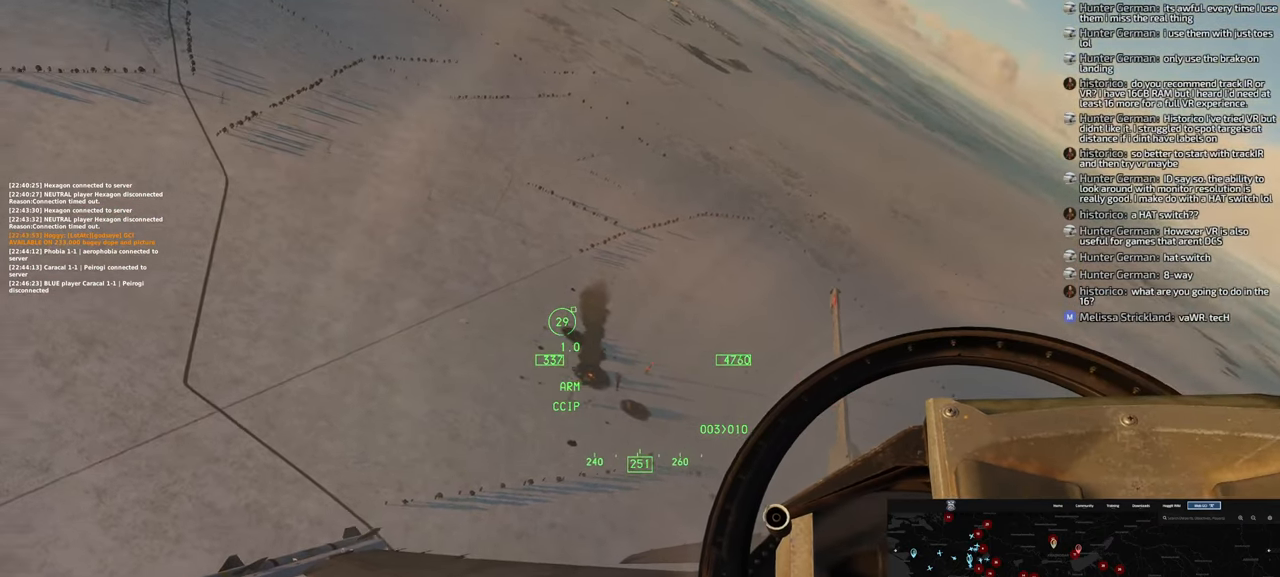
{"dt_ms": 500, "buttons": ["L1", "R2"], "left_stick": "center", "right_stick": "center", "events": [[333, "L1", "down"], [450, "R2", "down"]]}
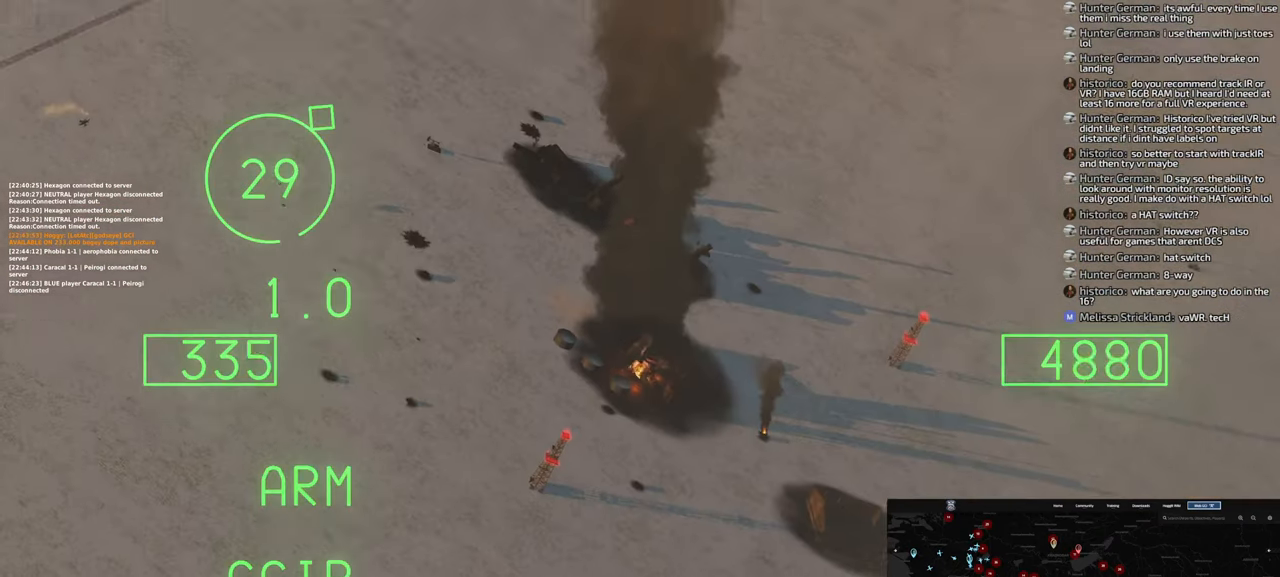
{"dt_ms": 500, "buttons": ["L1", "R2"], "left_stick": "center", "right_stick": "center", "events": []}